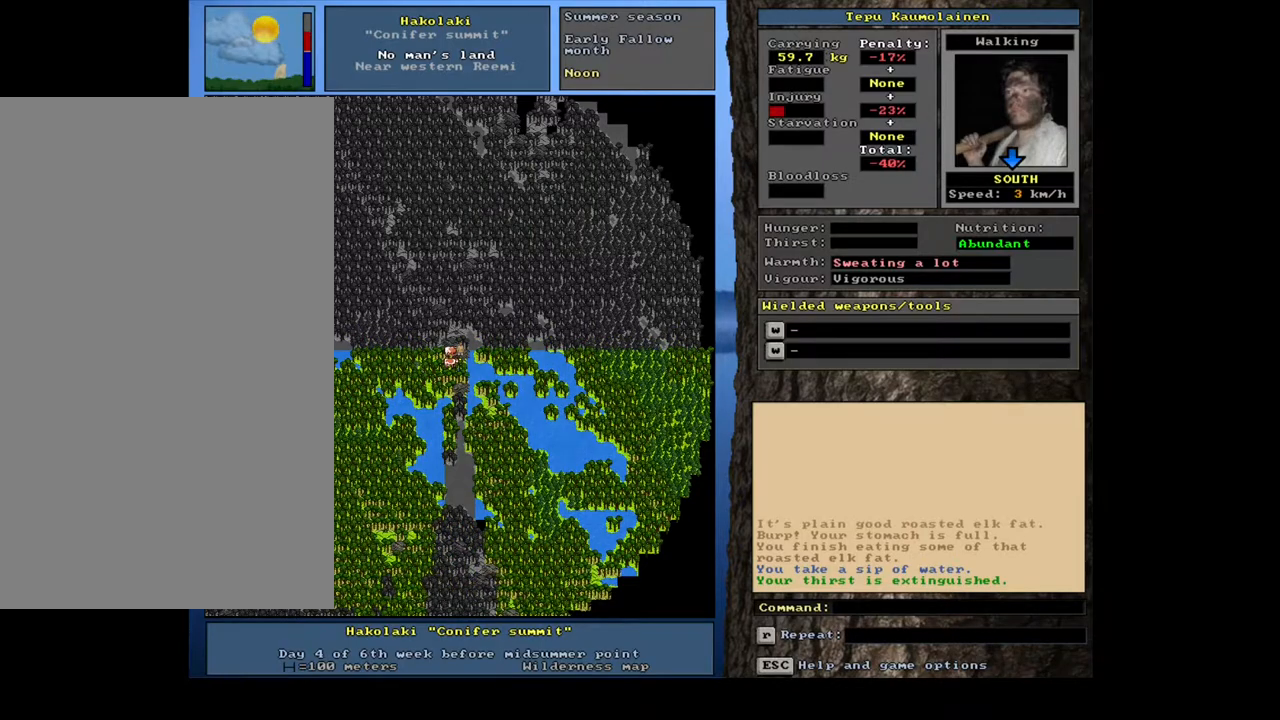
Gameplay with keyboard and mouse; each line is a JSON object with the keys and mouse buttons held at the frame after it. "events" lists presses ("down") and releases ("up") of ".", "/", "0", "1", "2", "3", "4", "5", "6", "7", "8", "9", "a", "alt_l", "alt_r", "b", "backslash", "backspace", "c", "caps_lock", "comma", "ctrl_l", "ctrl_r", "d", "down", "e", "equals", "escape", "f", "f1", "f10", "f11", "f12", "f2", "f3", "f4", "f5", "f6", "f7", "f8", "f9", "g", "h", "i", "j", "k", "l", "lbracket", "left", "m", "minus", "n", "num0", "num1", "num2", "num3", "num4", "num5", "num6", "num7", "num8", "num9", "o", "p", "q", "quote", "r", "rbracket", "return", "right", "s", "semicolon", "shift_l", "shift_r", "space", "super", "t", "tab", "tilde", "u", "up", "v", "w", "x", "y", "z", "mouse_left", "mouse_wheel", "mouse_right", "mouse_mb4" and "mouse_mb5" between this image and that frame as [ms after this image, input, new state], when the widget could be followed in between. "mouse_left", "mouse_wheel", "mouse_right", "mouse_mb4", "mouse_mb5" = the "left", "wheel", "right", "mb4", "mb5" buttons of the "mouse" list. No other keys are recorded. "wheel" means that the mouse wheel is clicked or scrolled. Mouse movement is not recorded. Not read: other_keys.
{"keys": [], "mouse": [], "events": [[283, "f6", "down"], [383, "f6", "up"]]}
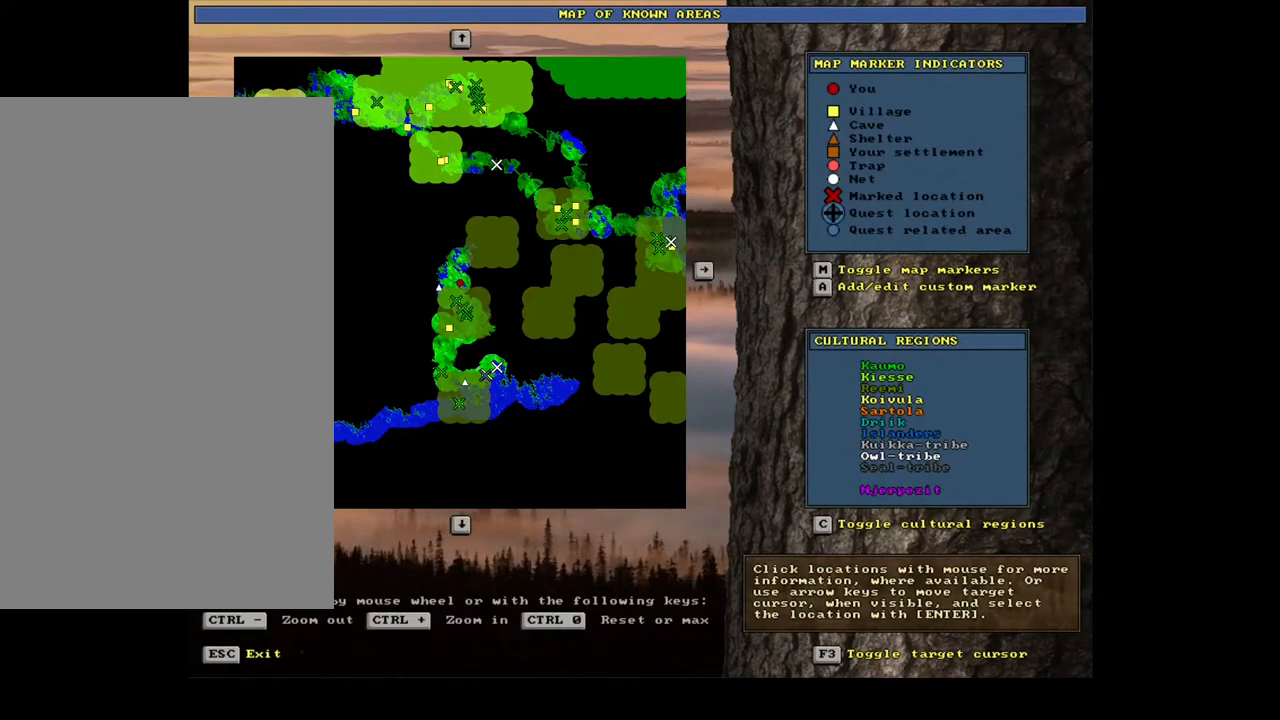
{"keys": [], "mouse": [], "events": []}
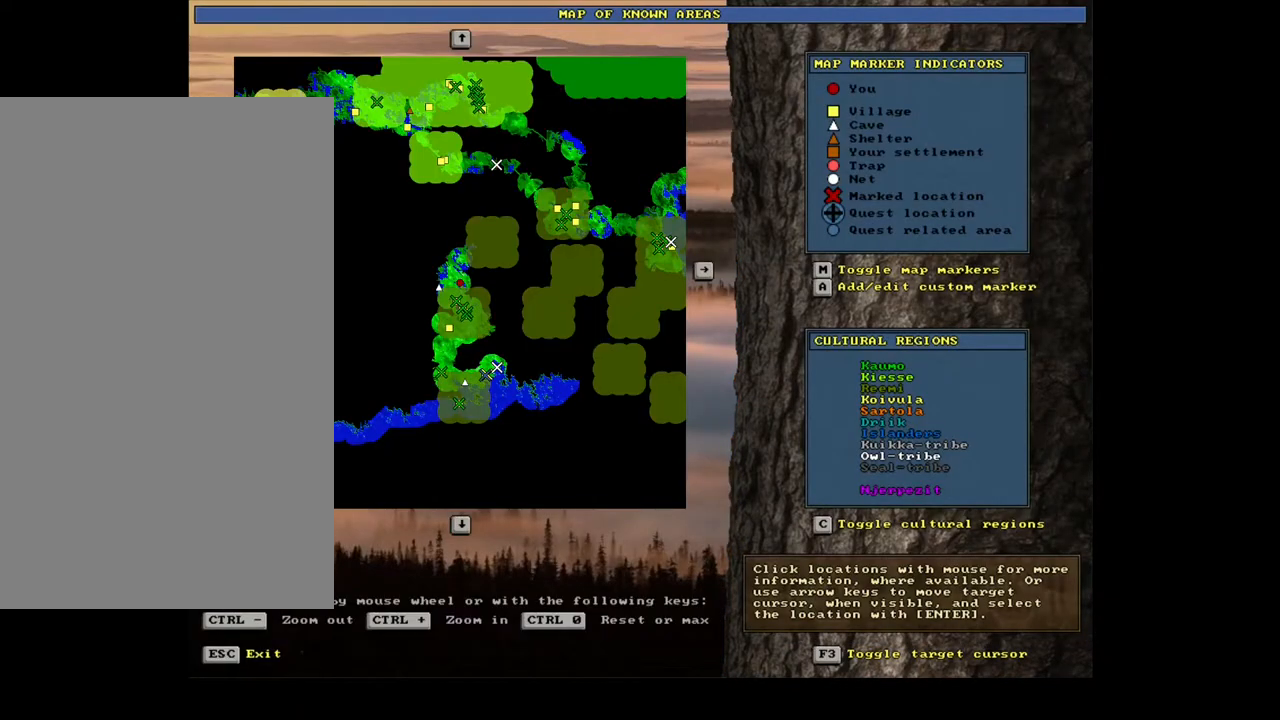
{"keys": ["ctrl_l"], "mouse": [], "events": [[150, "ctrl_l", "down"]]}
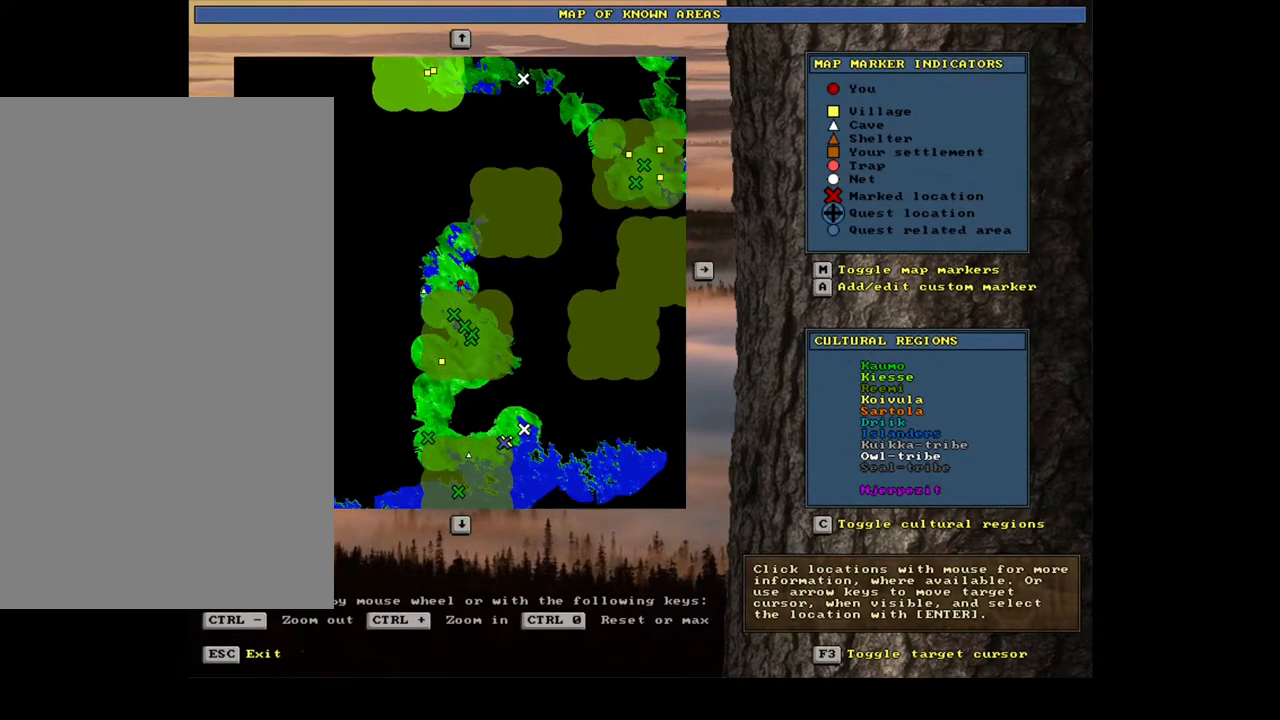
{"keys": ["ctrl_l"], "mouse": [], "events": []}
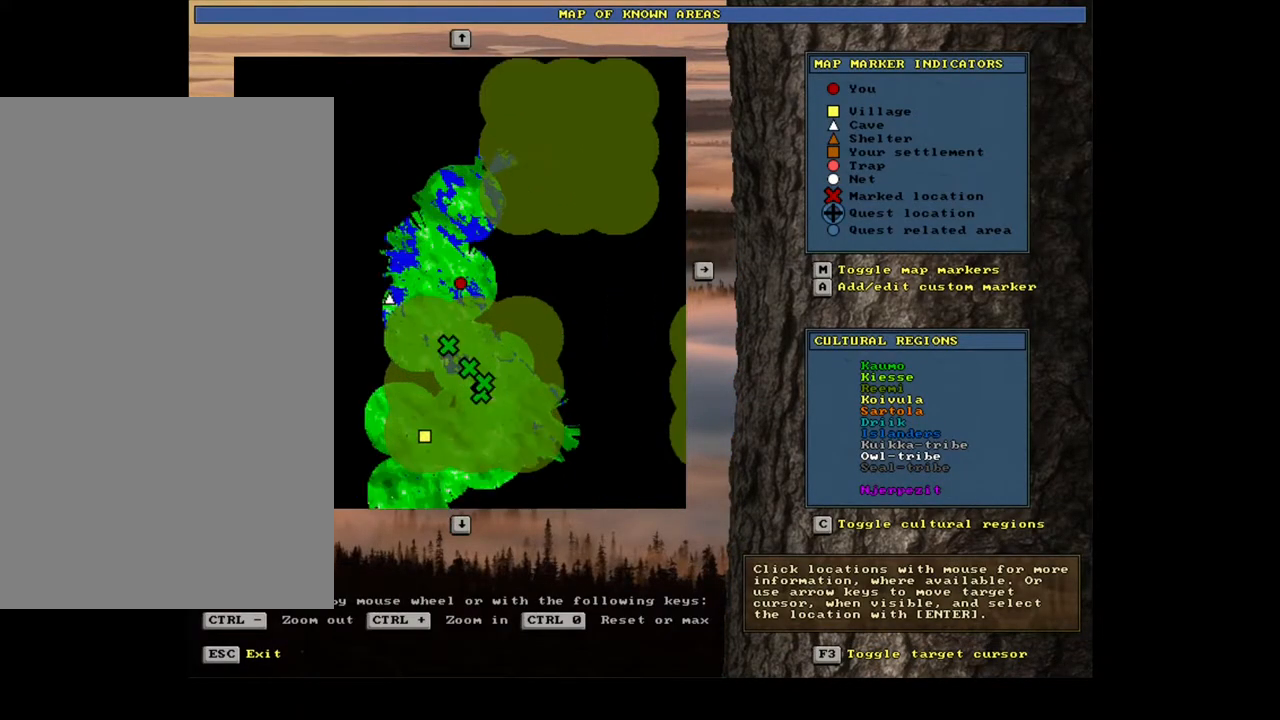
{"keys": [], "mouse": [], "events": [[33, "ctrl_l", "up"], [317, "escape", "down"], [400, "escape", "up"]]}
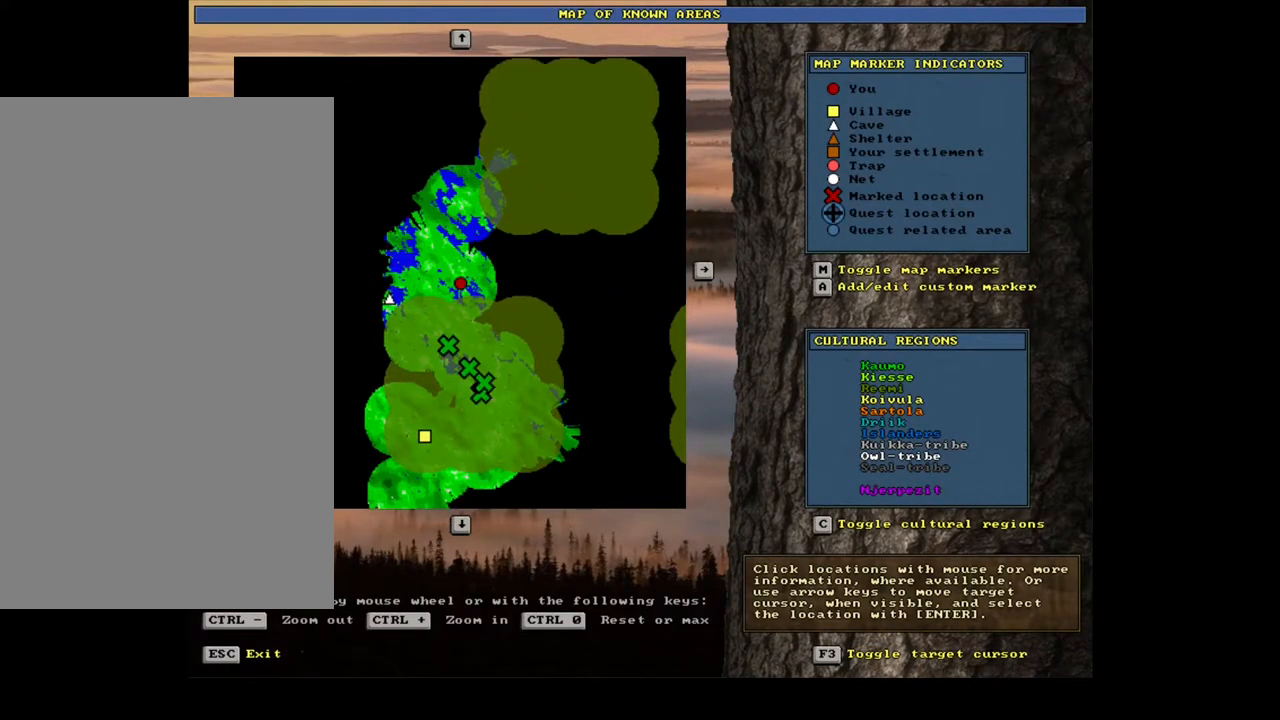
{"keys": ["ctrl_l"], "mouse": [], "events": [[500, "ctrl_l", "down"]]}
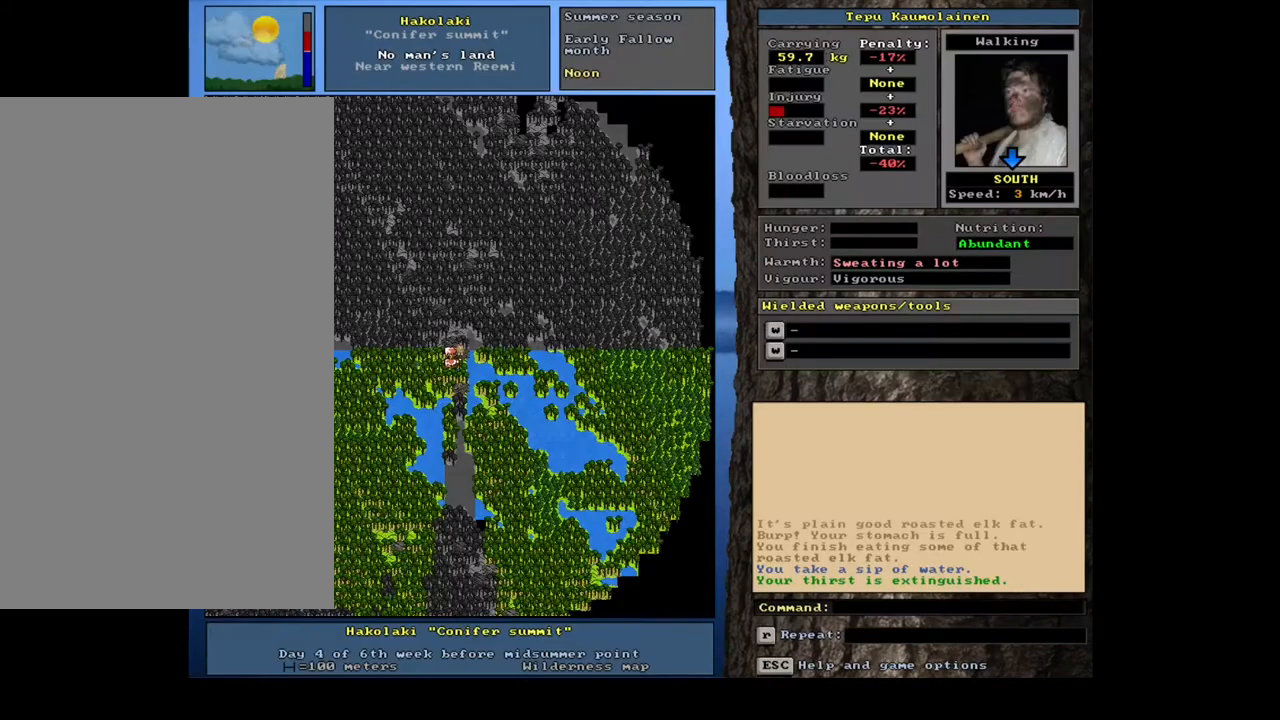
{"keys": ["ctrl_l"], "mouse": [], "events": [[383, "num2", "down"], [467, "num2", "up"]]}
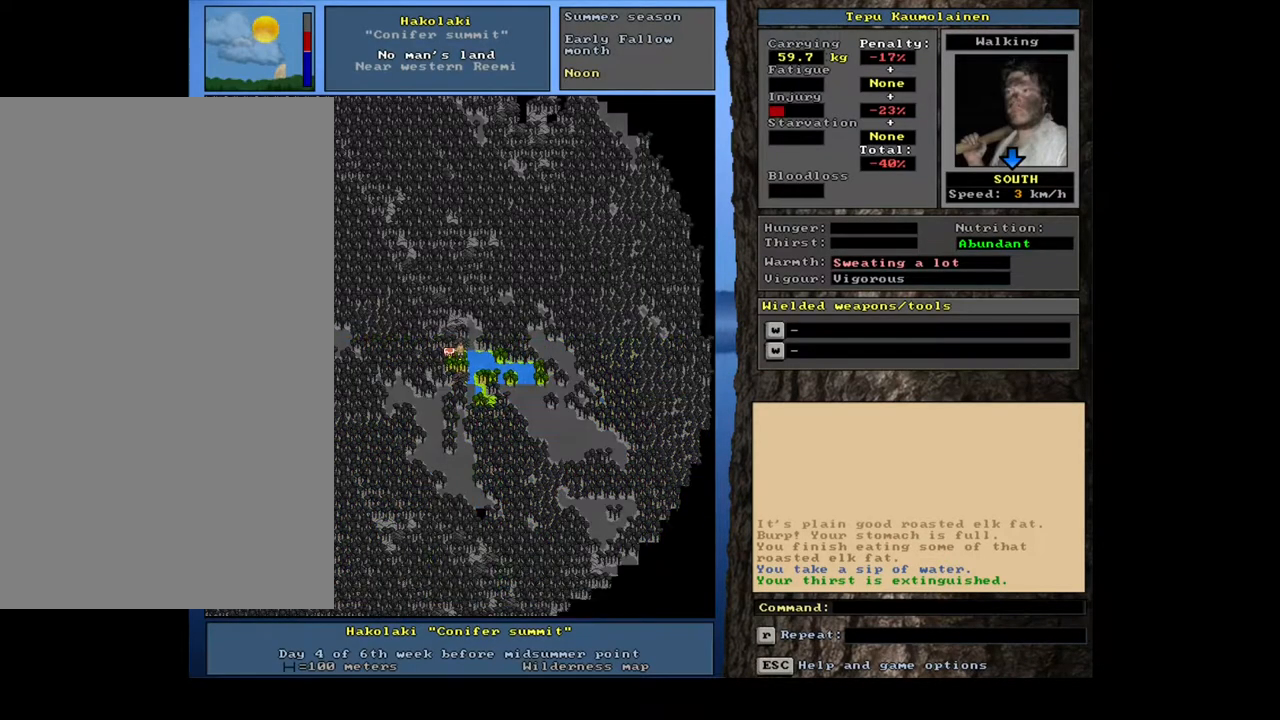
{"keys": ["ctrl_l", "num2"], "mouse": [], "events": [[67, "num2", "down"], [117, "num2", "up"], [250, "num2", "down"], [317, "num2", "up"], [450, "num2", "down"]]}
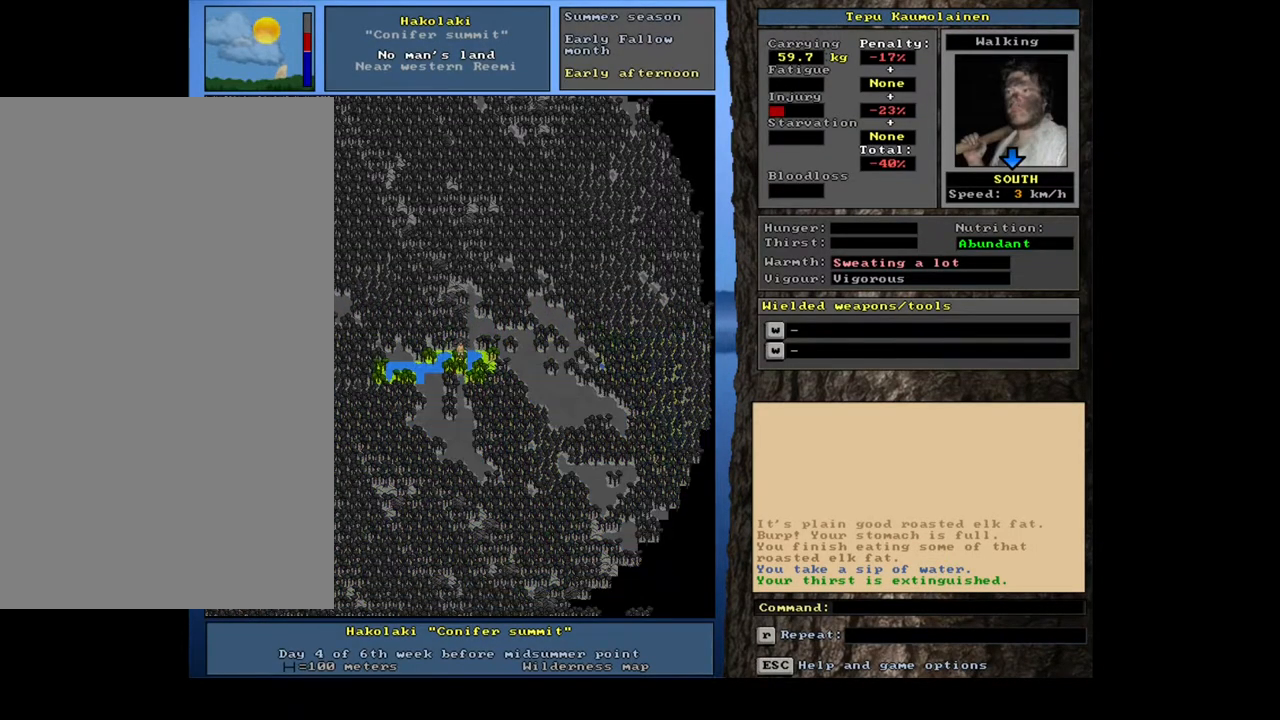
{"keys": ["ctrl_l"], "mouse": [], "events": [[17, "num2", "up"], [117, "num3", "down"], [183, "num3", "up"]]}
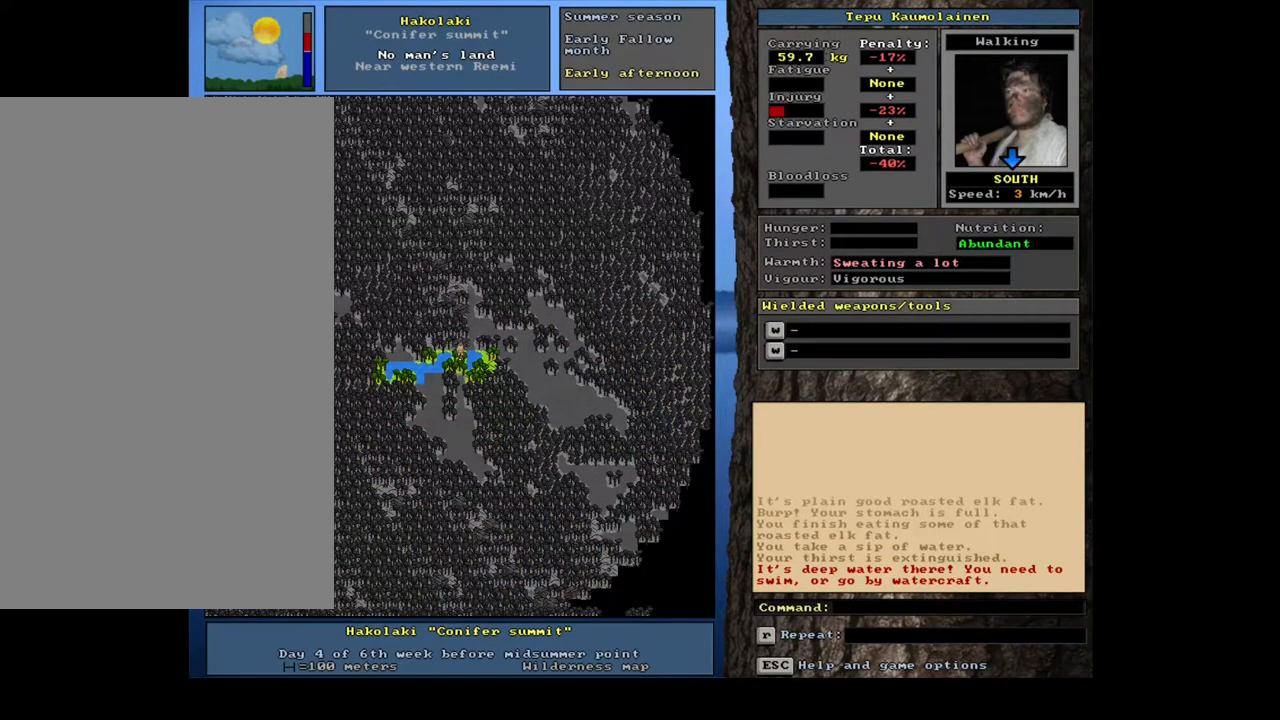
{"keys": ["ctrl_l"], "mouse": [], "events": [[17, "num2", "down"], [117, "num2", "up"], [167, "num3", "down"], [233, "num3", "up"], [333, "num3", "down"], [400, "num3", "up"]]}
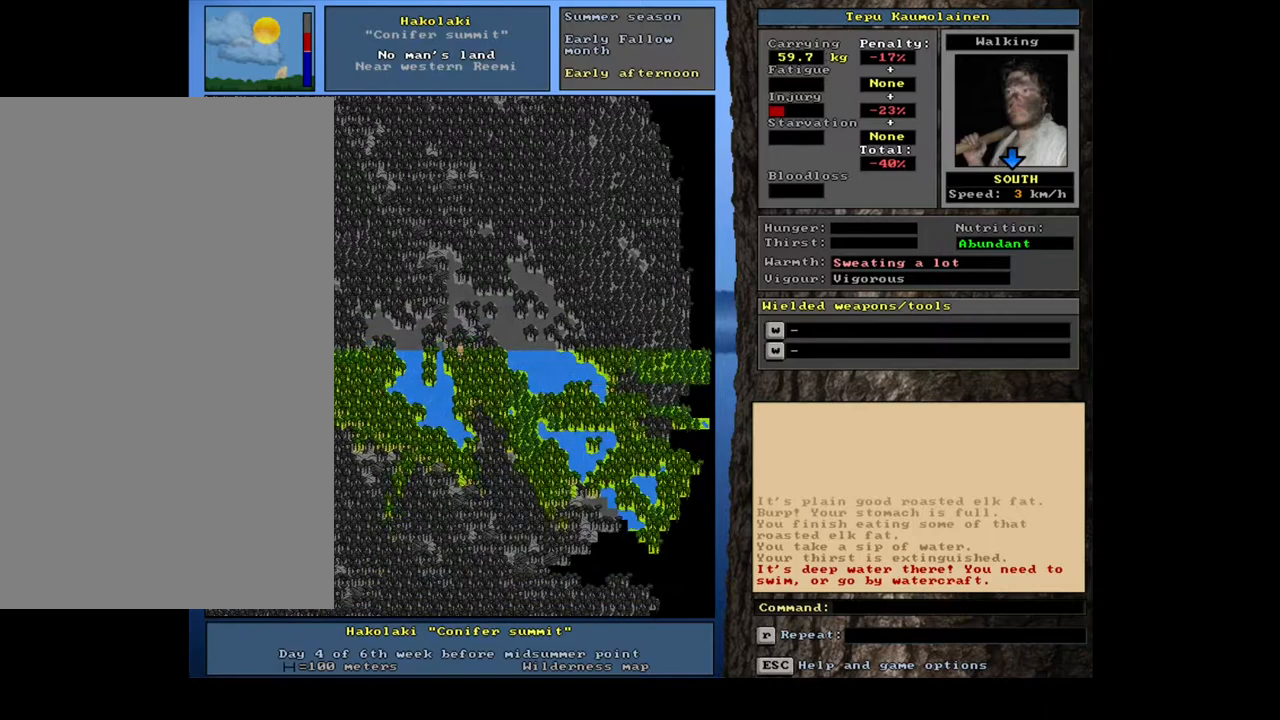
{"keys": ["ctrl_l"], "mouse": [], "events": [[33, "num2", "down"], [83, "num2", "up"], [183, "num2", "down"], [267, "num2", "up"], [350, "num3", "down"], [433, "num3", "up"]]}
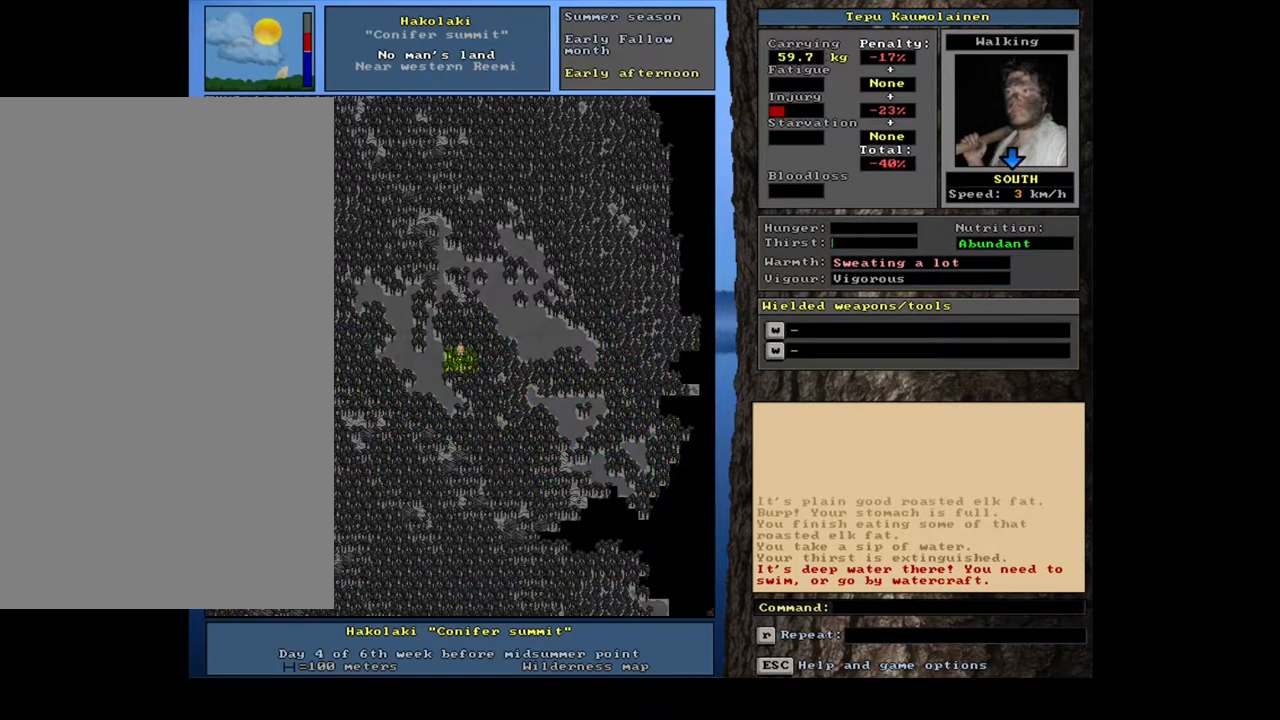
{"keys": ["ctrl_l", "num2"], "mouse": [], "events": [[50, "num3", "down"], [183, "num3", "up"], [283, "num3", "down"], [350, "num3", "up"], [417, "num2", "down"]]}
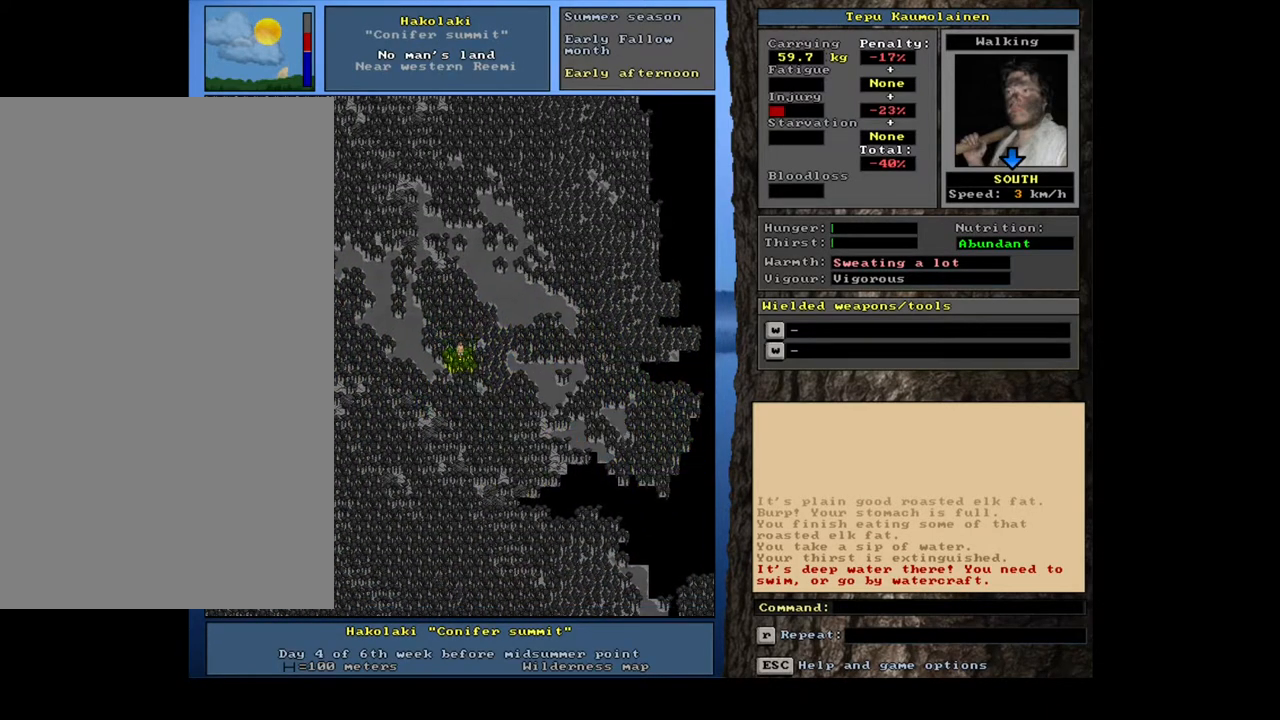
{"keys": ["ctrl_l"], "mouse": [], "events": [[33, "num2", "up"], [83, "num2", "down"], [200, "num2", "up"], [250, "num2", "down"], [367, "num2", "up"], [383, "num1", "down"], [500, "num1", "up"]]}
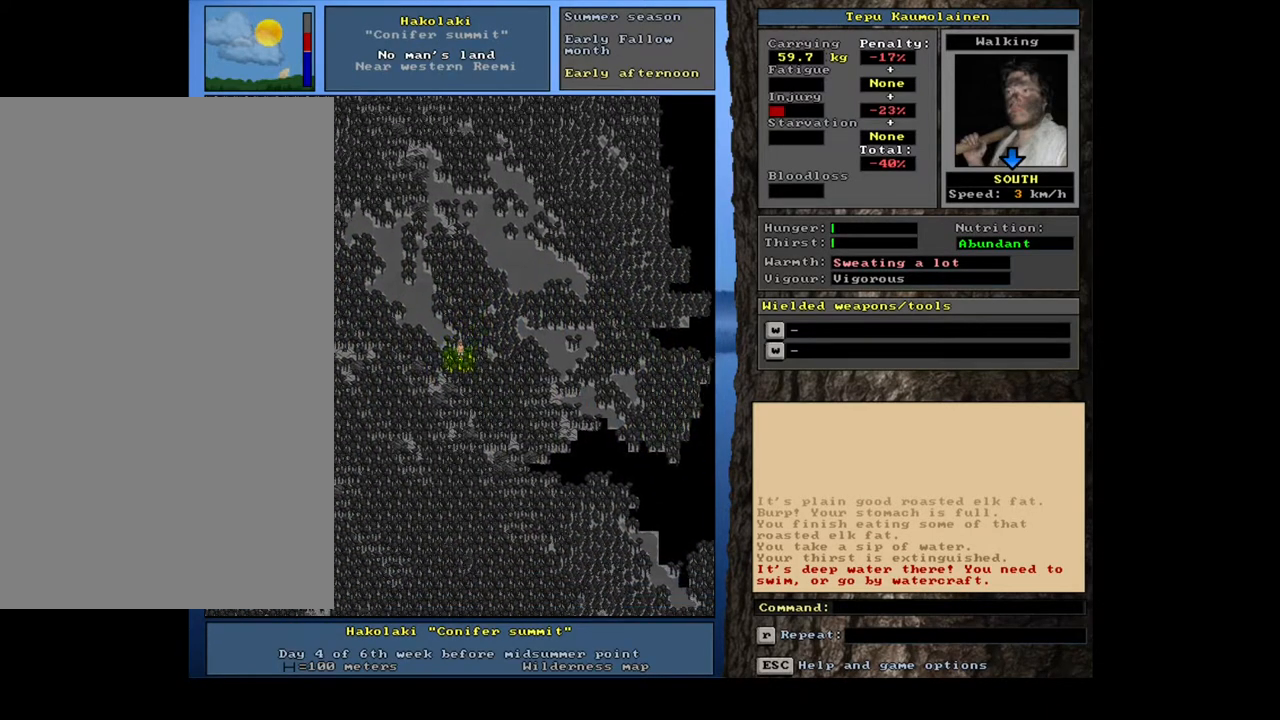
{"keys": ["ctrl_l"], "mouse": [], "events": [[83, "num1", "down"], [183, "num1", "up"], [267, "num1", "down"], [400, "num1", "up"]]}
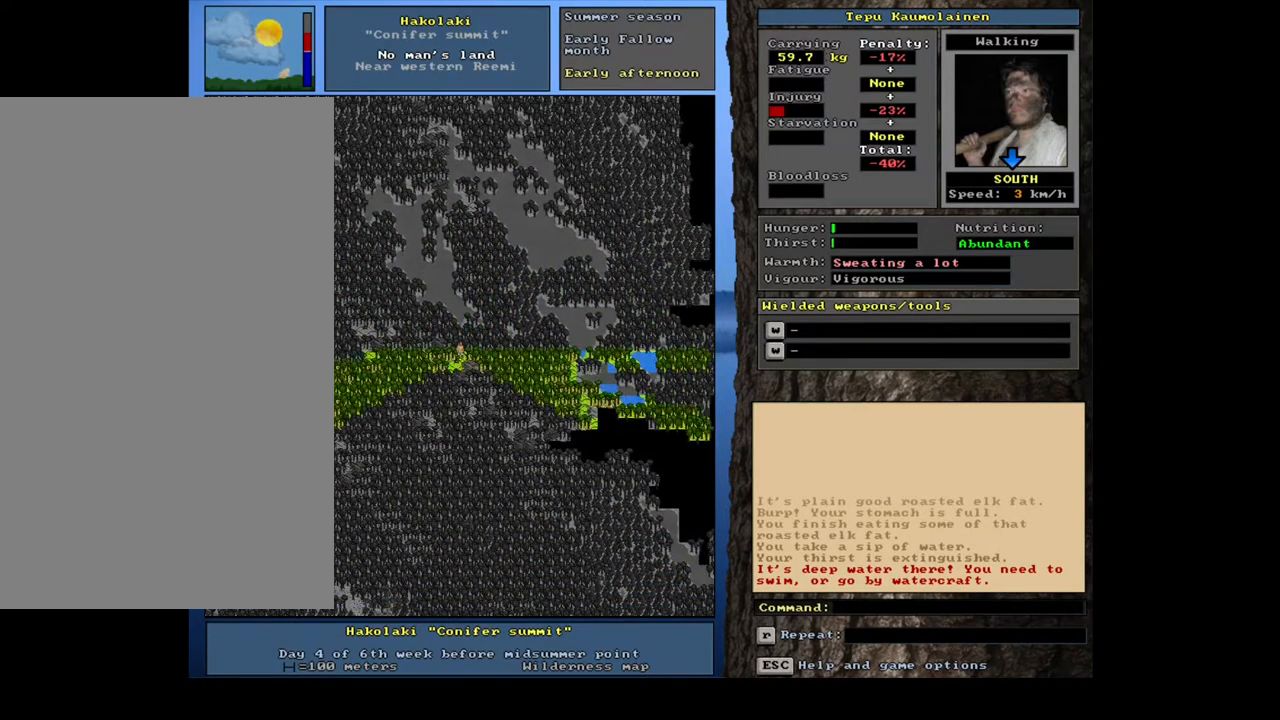
{"keys": ["ctrl_l"], "mouse": [], "events": [[267, "num2", "down"], [367, "num2", "up"]]}
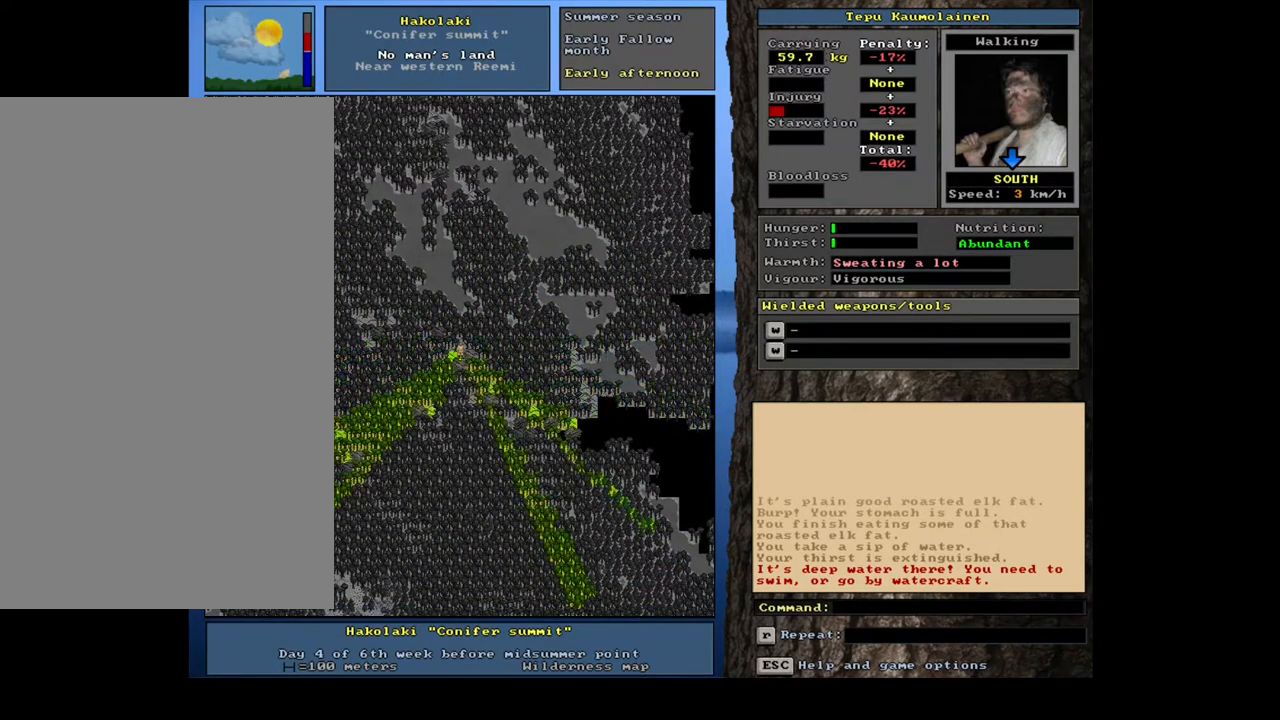
{"keys": ["ctrl_l"], "mouse": [], "events": [[267, "num2", "down"], [367, "num2", "up"]]}
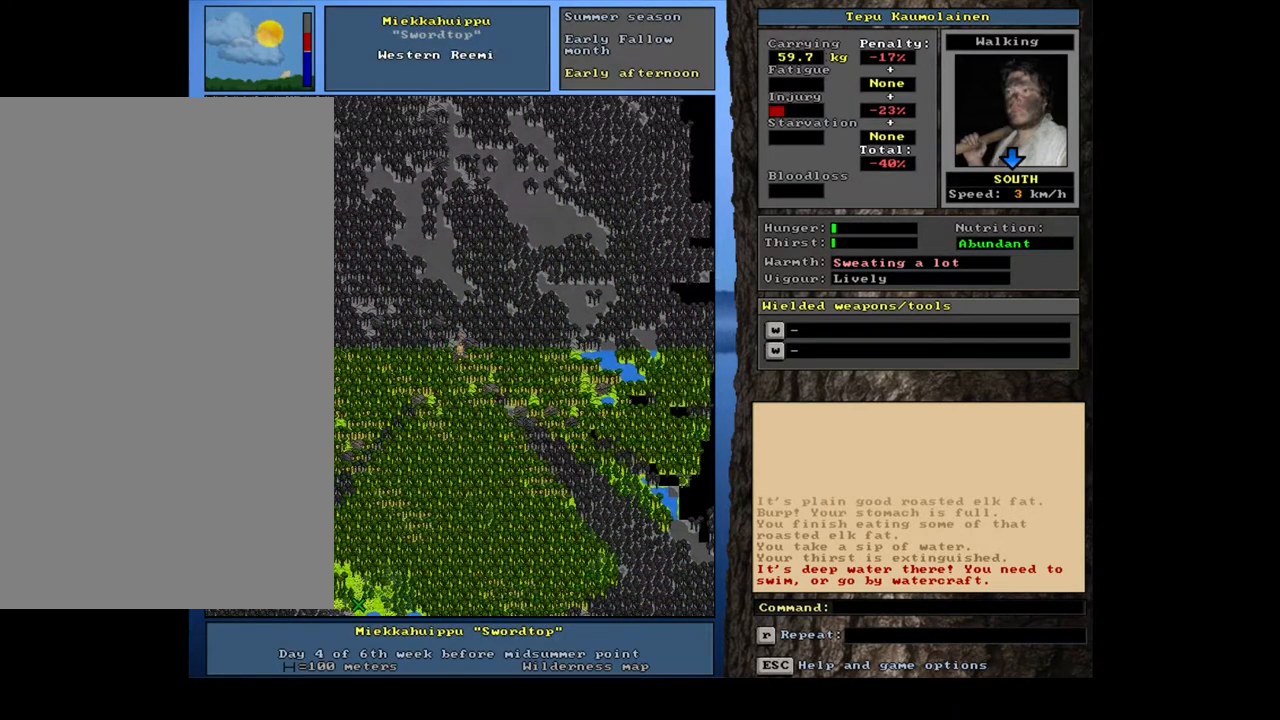
{"keys": [], "mouse": [], "events": [[317, "ctrl_l", "up"]]}
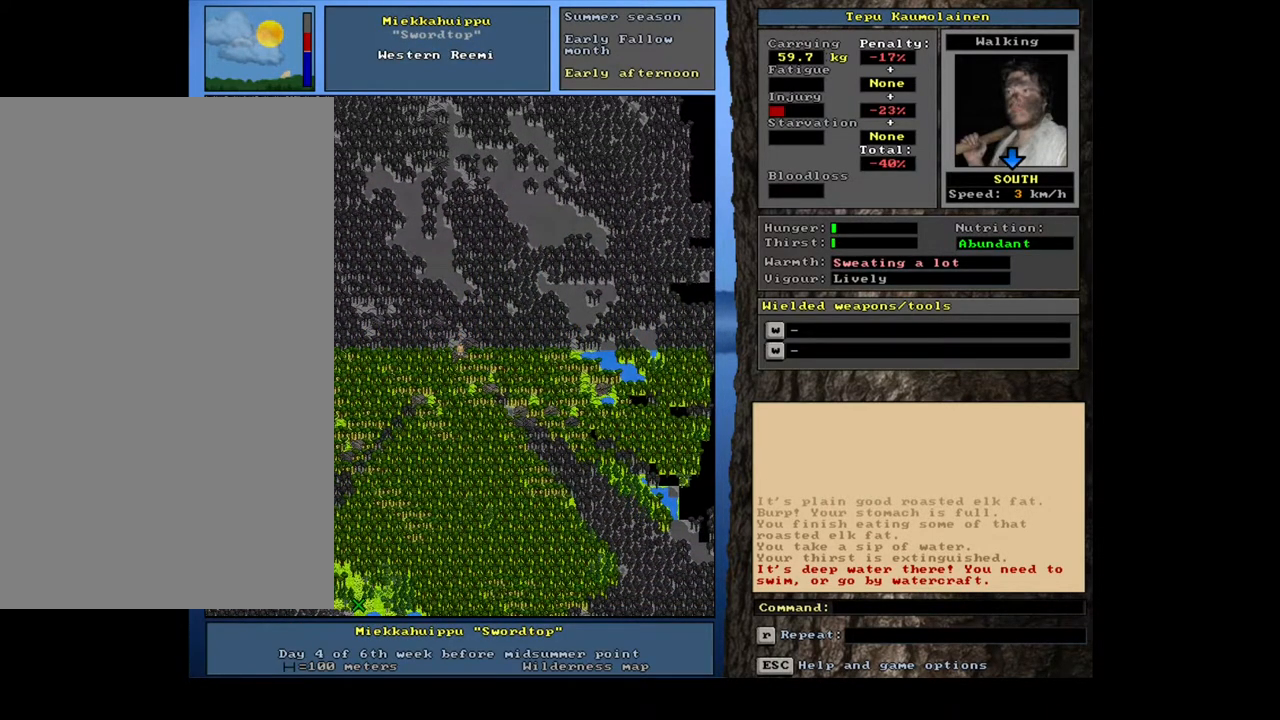
{"keys": [], "mouse": [], "events": [[117, "num3", "down"], [250, "num3", "up"]]}
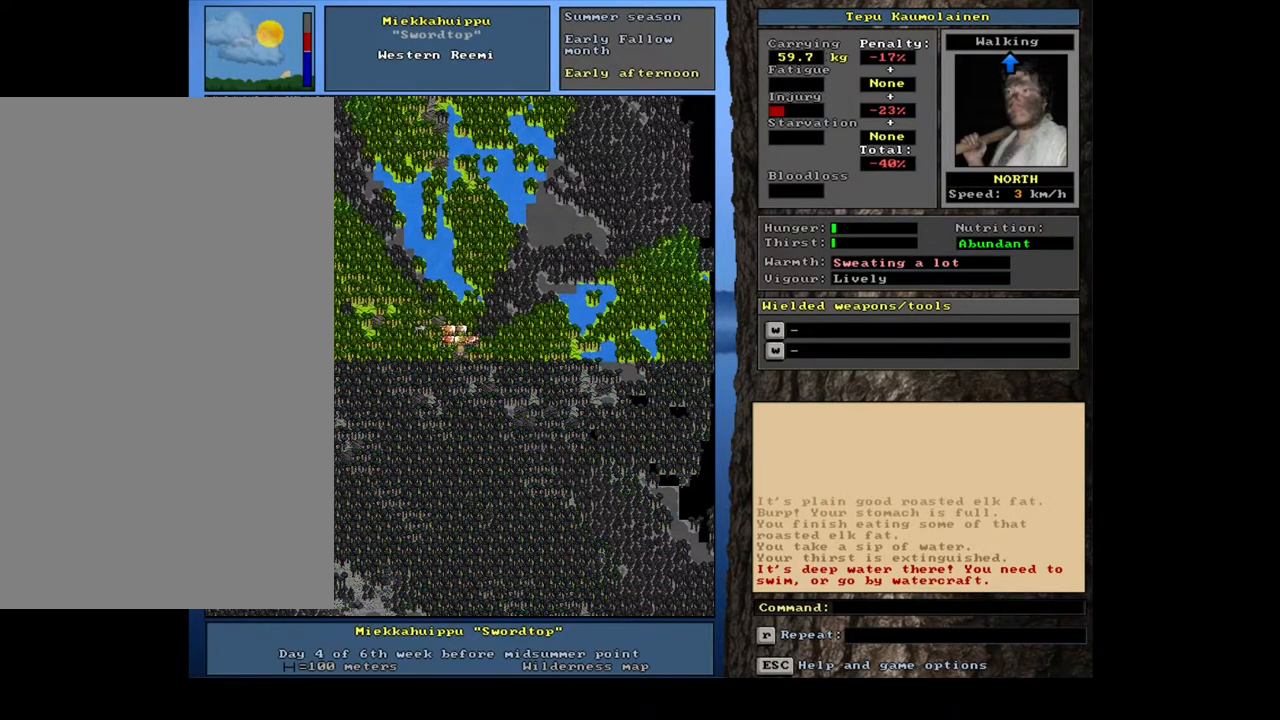
{"keys": ["ctrl_l"], "mouse": [], "events": [[133, "num3", "down"], [267, "num3", "up"], [317, "ctrl_l", "down"]]}
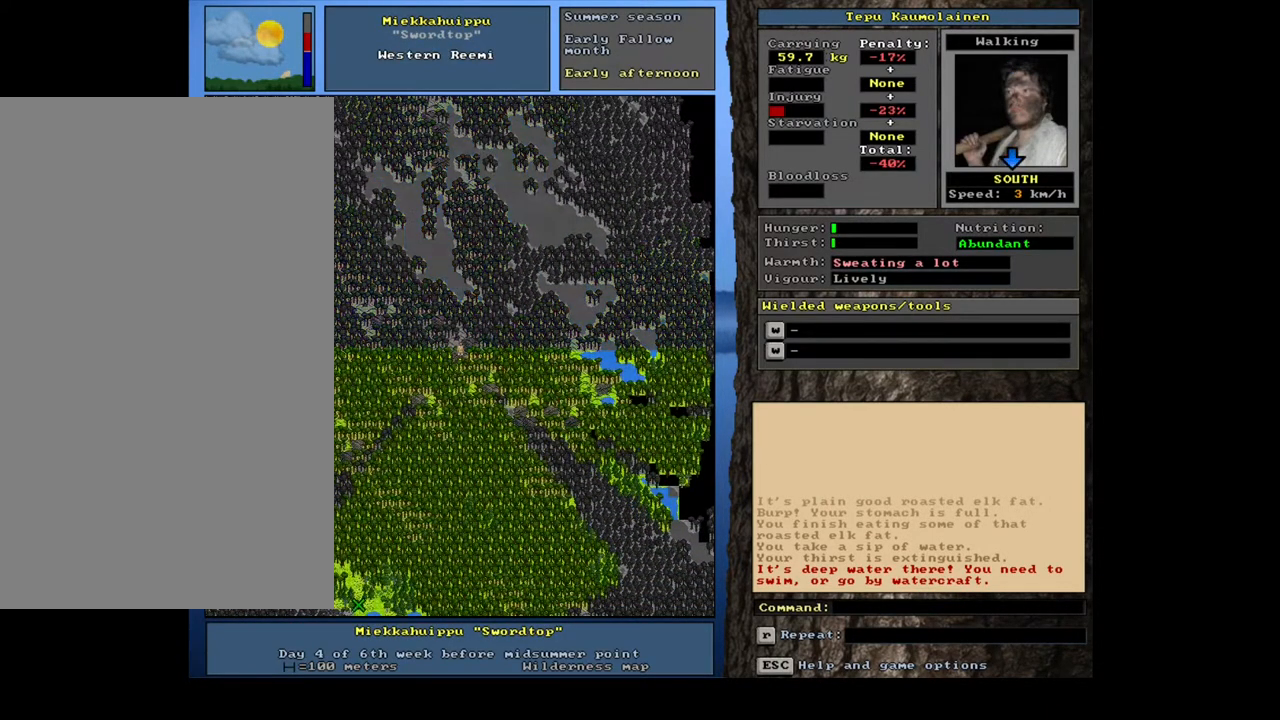
{"keys": ["ctrl_l"], "mouse": [], "events": []}
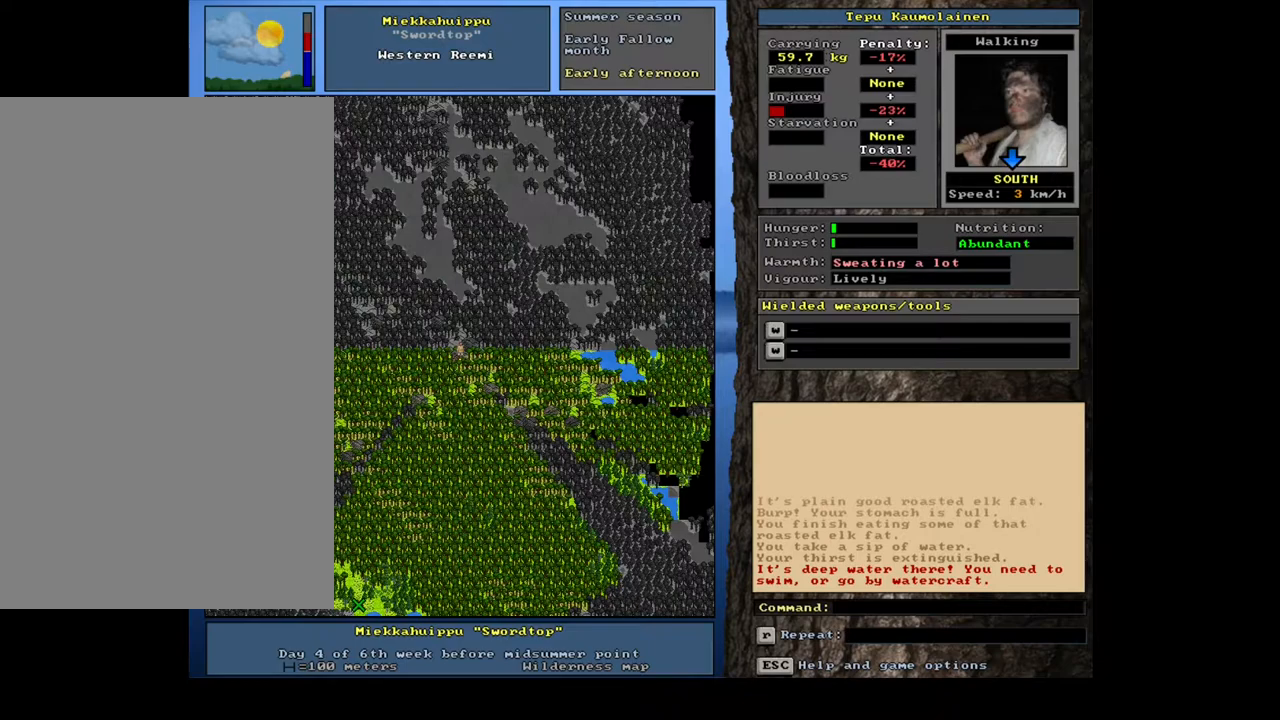
{"keys": ["ctrl_l", "num1"], "mouse": [], "events": [[100, "num1", "down"], [217, "num1", "up"], [300, "num1", "down"], [383, "num1", "up"], [433, "num1", "down"]]}
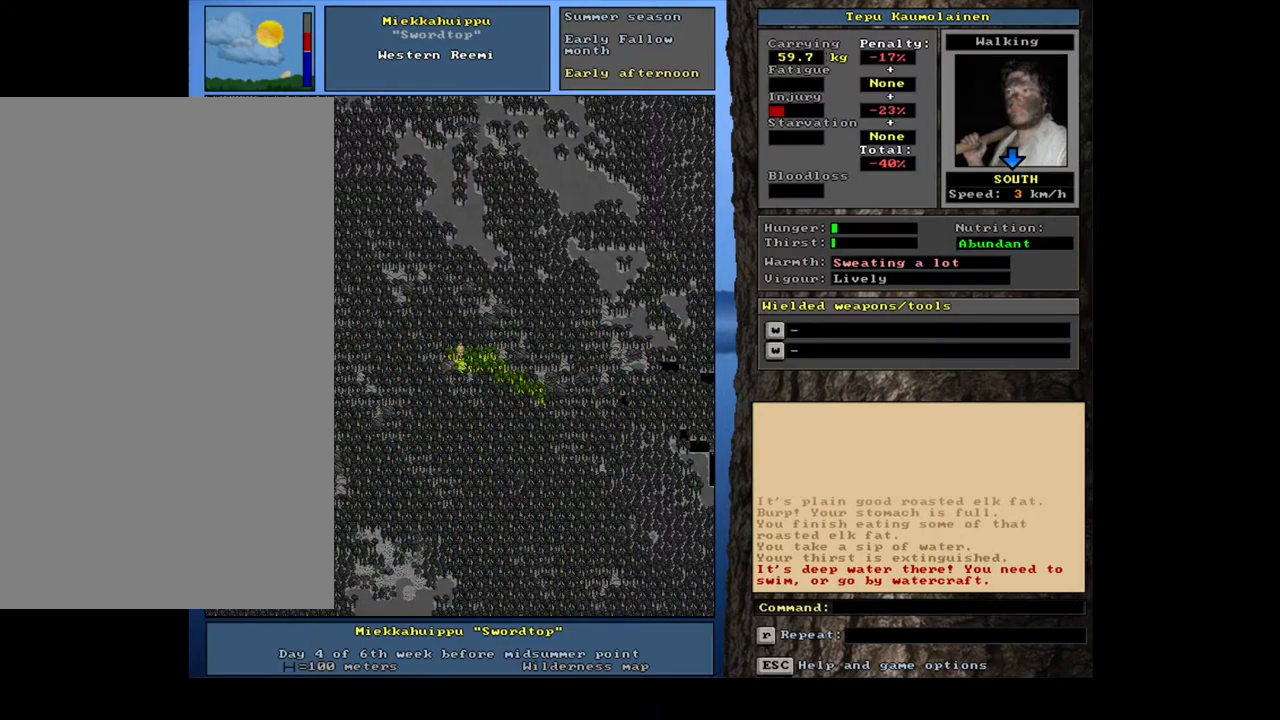
{"keys": ["ctrl_l", "num1"], "mouse": [], "events": [[83, "num1", "up"], [133, "num1", "down"], [217, "num1", "up"], [283, "num1", "down"], [400, "num1", "up"], [483, "num1", "down"]]}
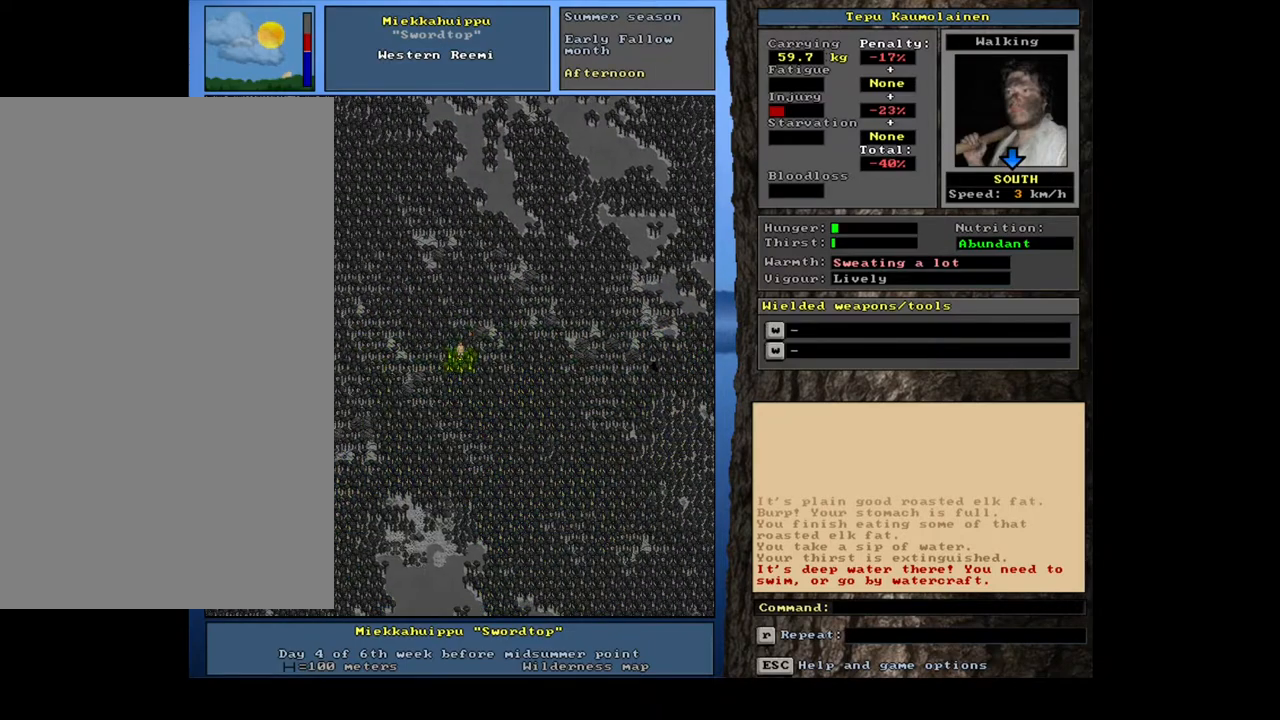
{"keys": ["ctrl_l"], "mouse": [], "events": [[117, "num1", "up"], [167, "num1", "down"], [283, "num1", "up"], [367, "num1", "down"], [500, "num1", "up"]]}
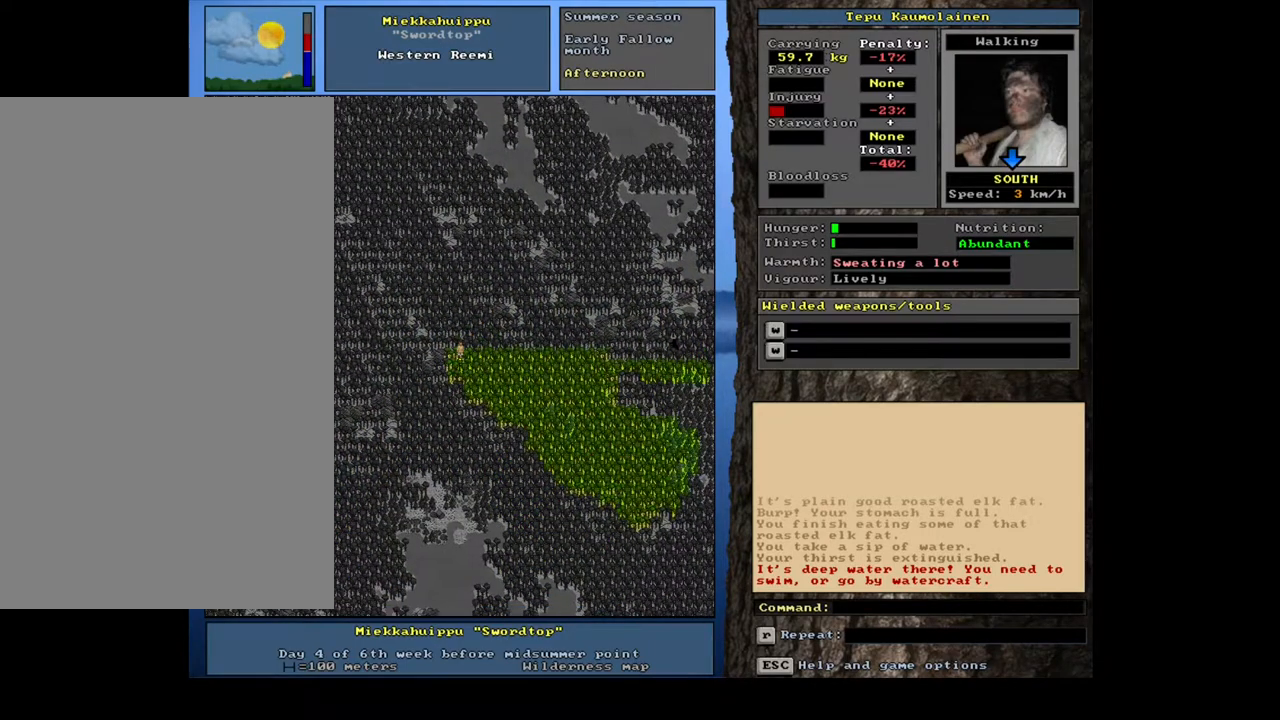
{"keys": ["ctrl_l"], "mouse": [], "events": [[100, "num1", "down"], [233, "num1", "up"], [333, "num1", "down"], [467, "num1", "up"]]}
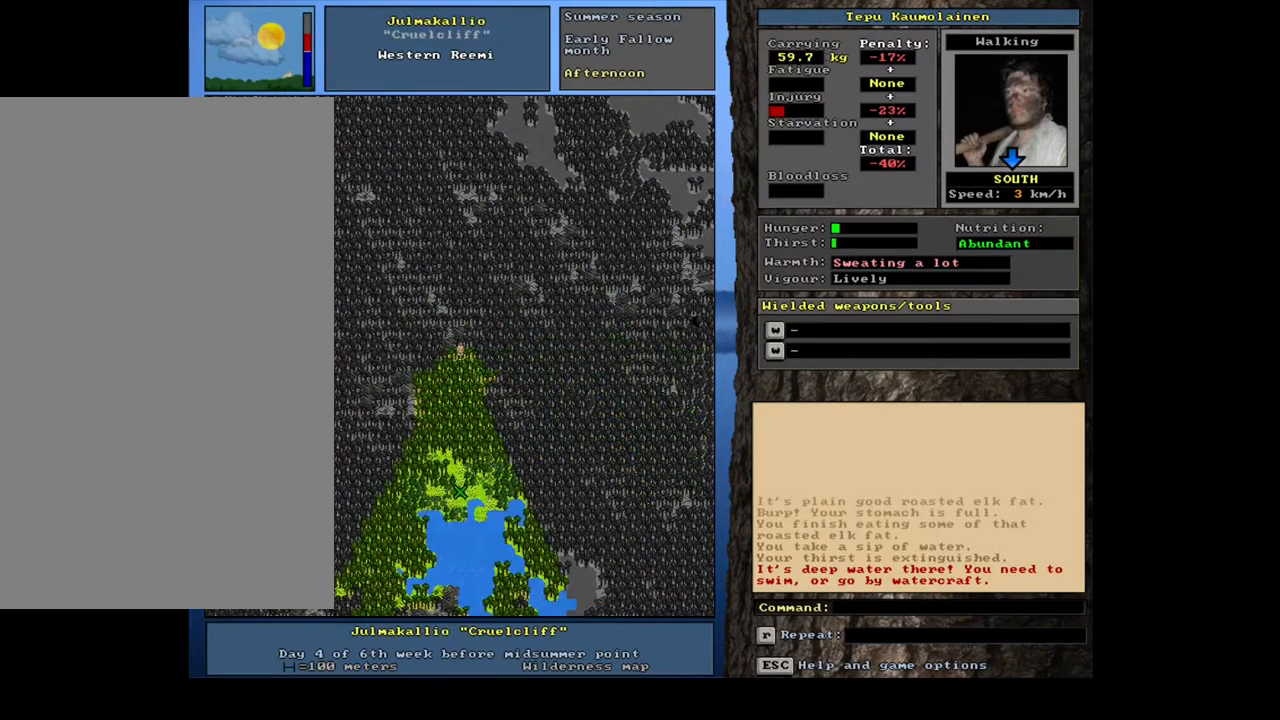
{"keys": ["ctrl_l"], "mouse": [], "events": [[67, "num1", "down"], [200, "num1", "up"], [350, "num2", "down"], [467, "num2", "up"]]}
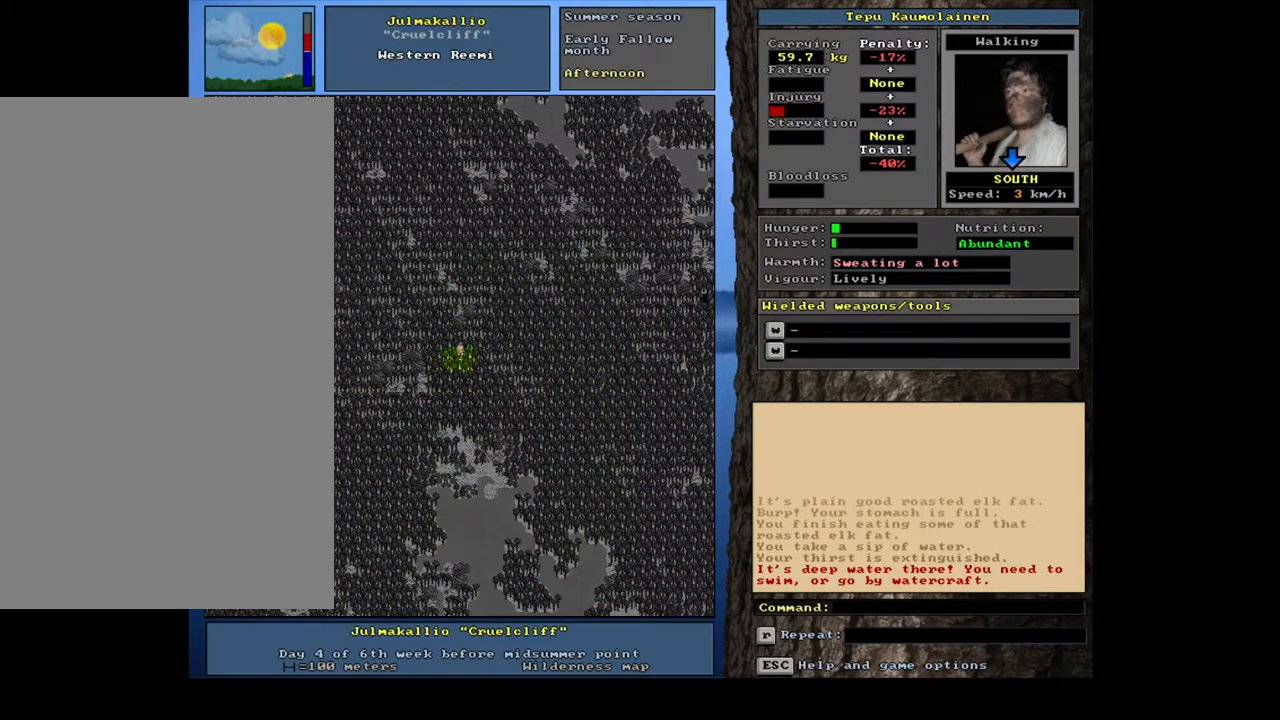
{"keys": ["ctrl_l"], "mouse": [], "events": [[33, "num2", "down"], [133, "num2", "up"], [200, "num2", "down"], [267, "num2", "up"], [367, "num2", "down"], [433, "num2", "up"]]}
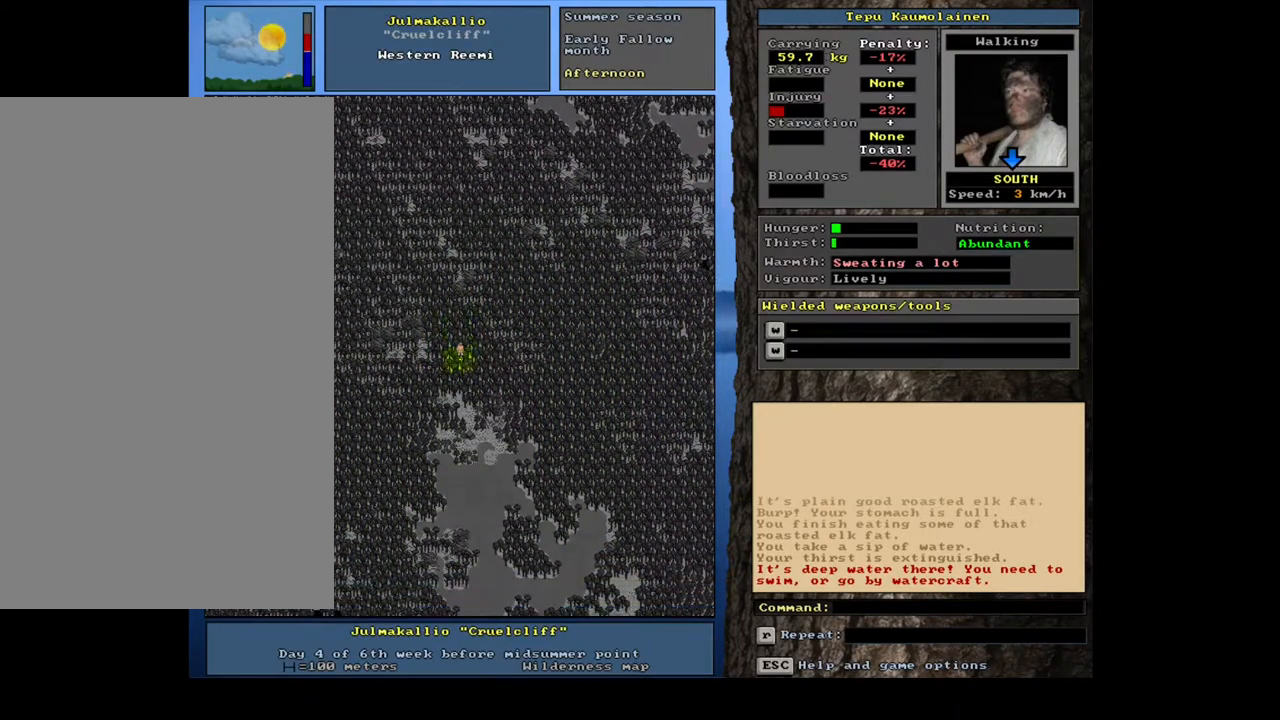
{"keys": ["ctrl_l"], "mouse": [], "events": [[33, "num3", "down"], [117, "num2", "down"], [133, "num3", "up"], [233, "num2", "up"], [333, "num2", "down"], [467, "num2", "up"]]}
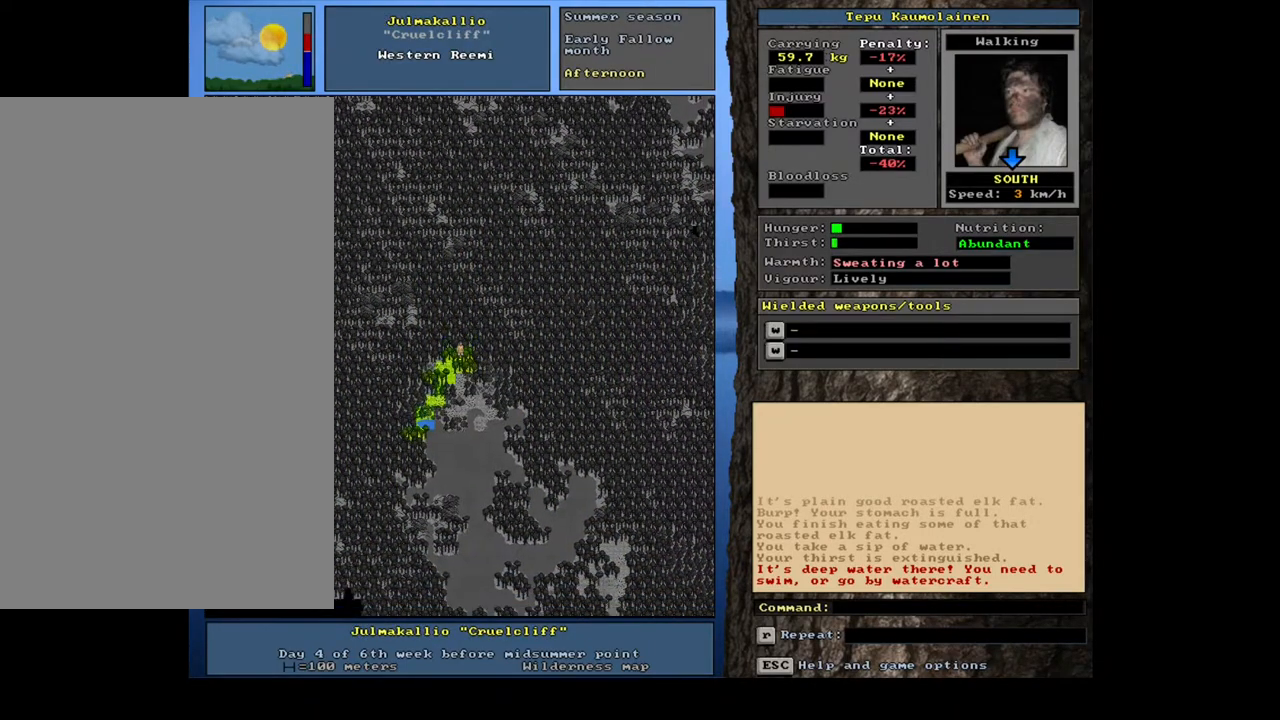
{"keys": ["ctrl_l", "num1"], "mouse": [], "events": [[267, "num2", "down"], [350, "num2", "up"], [483, "num1", "down"]]}
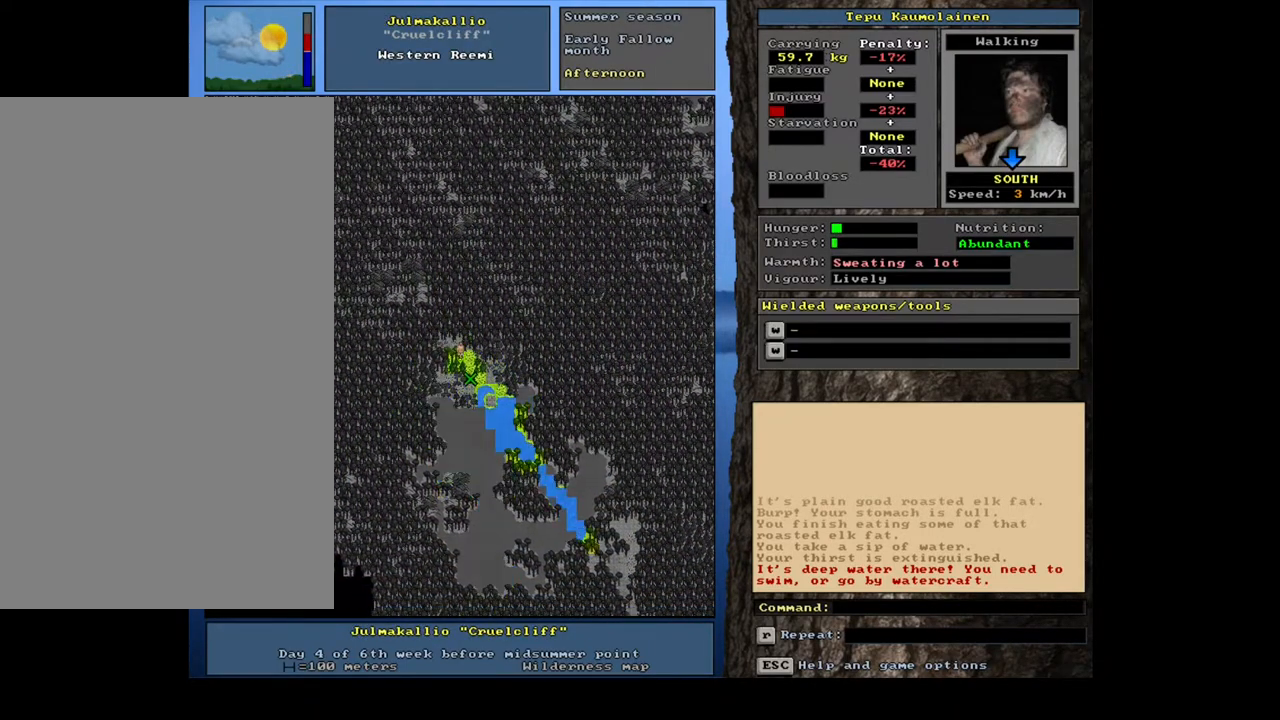
{"keys": ["ctrl_l"], "mouse": [], "events": [[33, "num1", "up"], [367, "num3", "down"], [467, "num3", "up"]]}
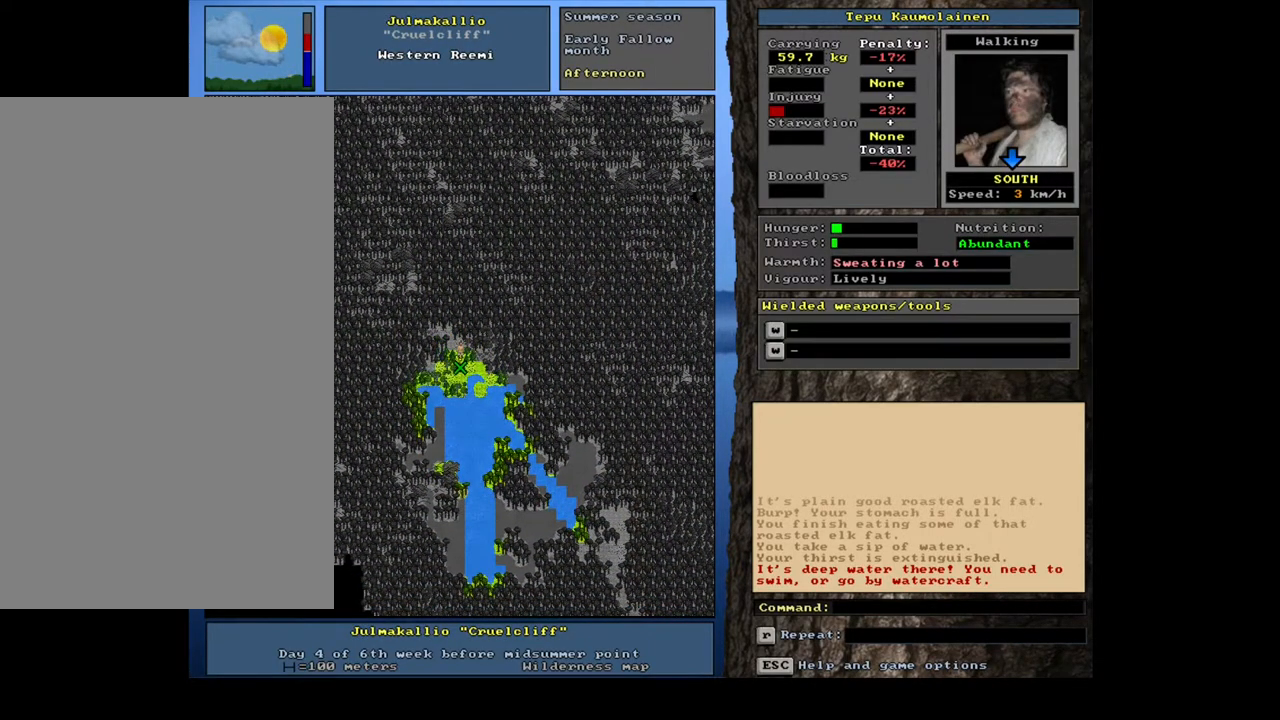
{"keys": ["ctrl_l"], "mouse": [], "events": [[217, "num2", "down"], [283, "num2", "up"]]}
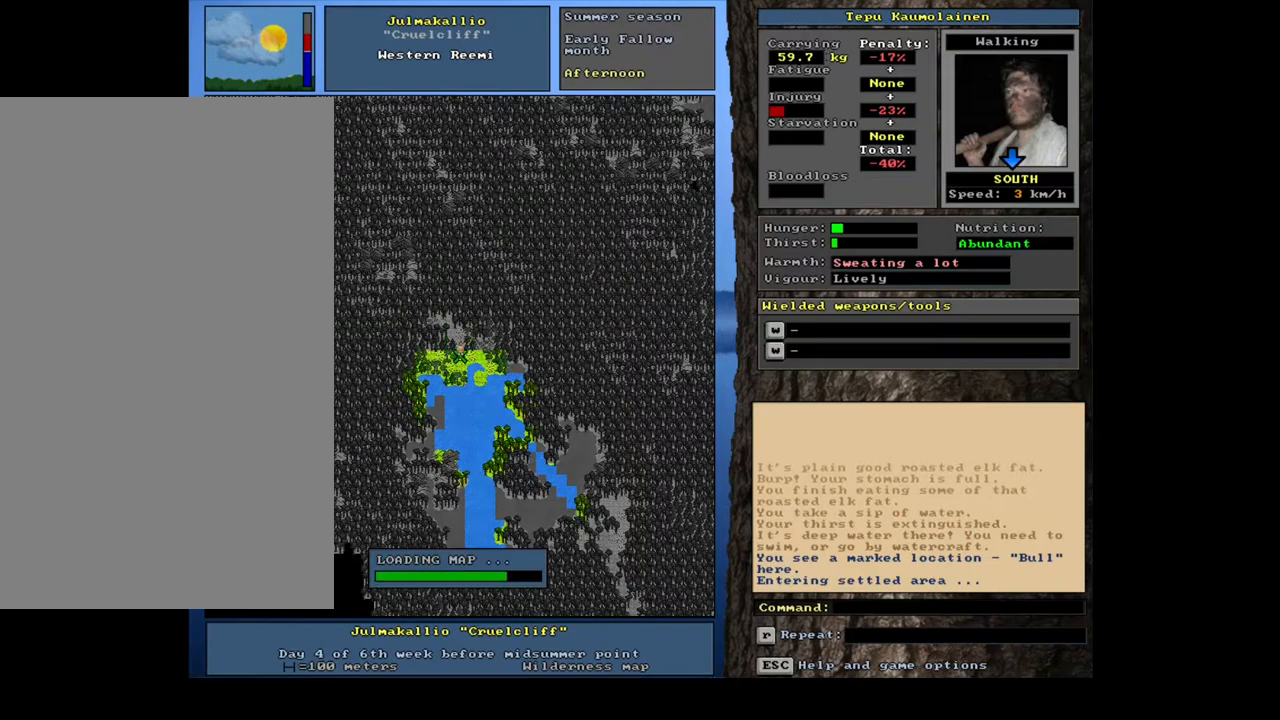
{"keys": [], "mouse": [], "events": [[133, "ctrl_l", "up"]]}